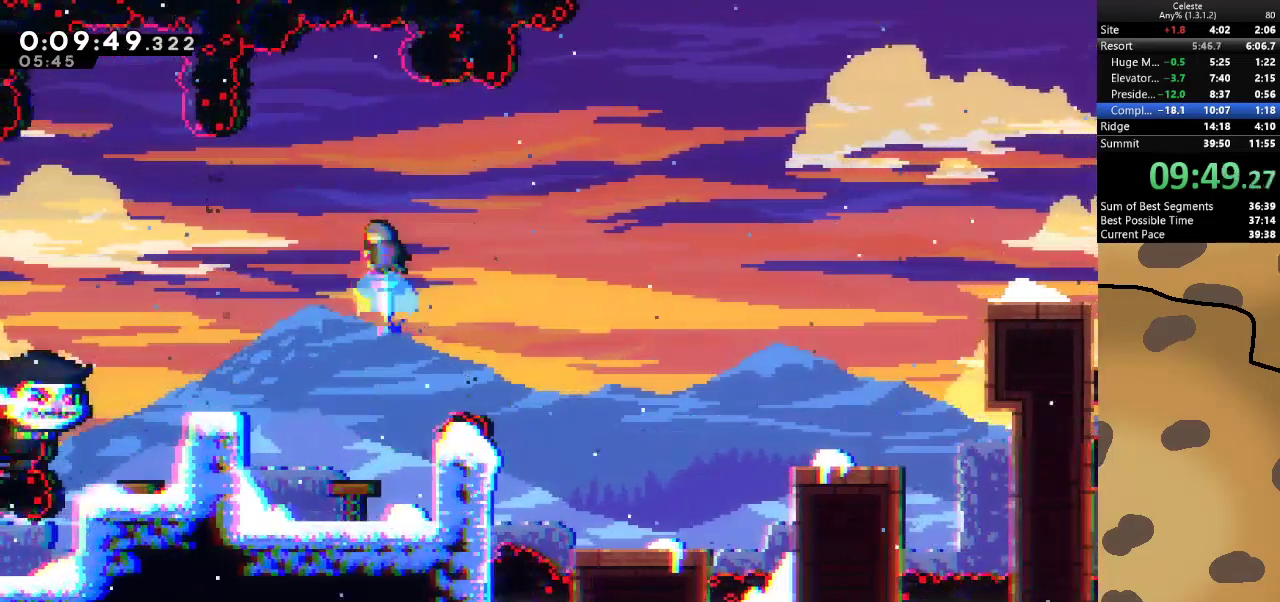
Gameplay with keyboard; each line is a JSON object with the keys held at the frame after it. "events" lists presses ("down") and releases ("up") of "a", "d", "dash", "demo", "grab", "jump", "jump2", "s" and "w" between this image and that frame as [ms after this image, input, new state], when the widget could be followed in between. No other keys are recorded. Mouse input is not recorded. Key names are as the overlay labels them; some are game actions (e.g. jump) rather than physical keys.
{"keys": [], "events": [[67, "dash", "up"], [67, "w", "up"], [233, "a", "down"], [367, "a", "up"]]}
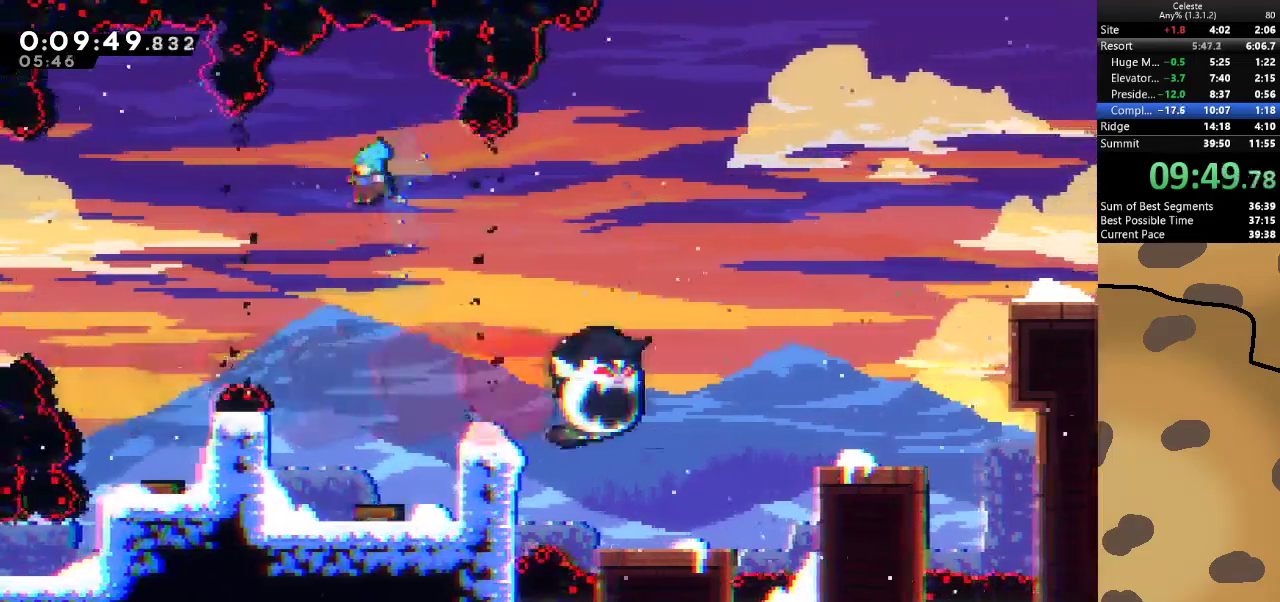
{"keys": [], "events": []}
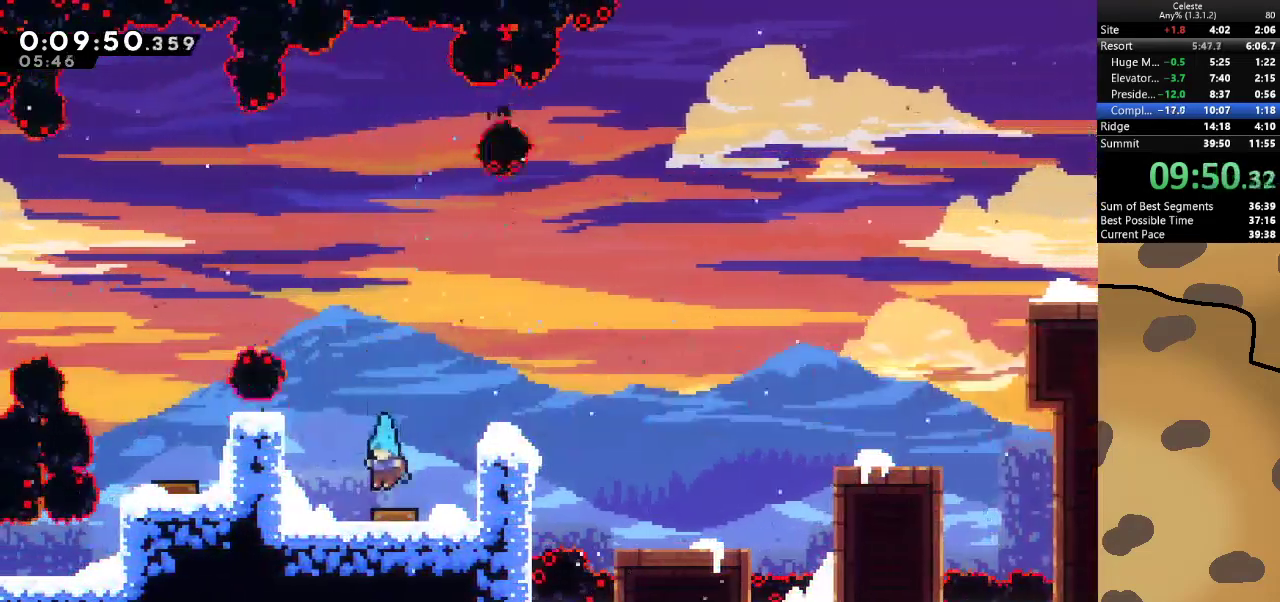
{"keys": ["d"], "events": [[333, "d", "down"], [367, "dash", "down"], [500, "dash", "up"]]}
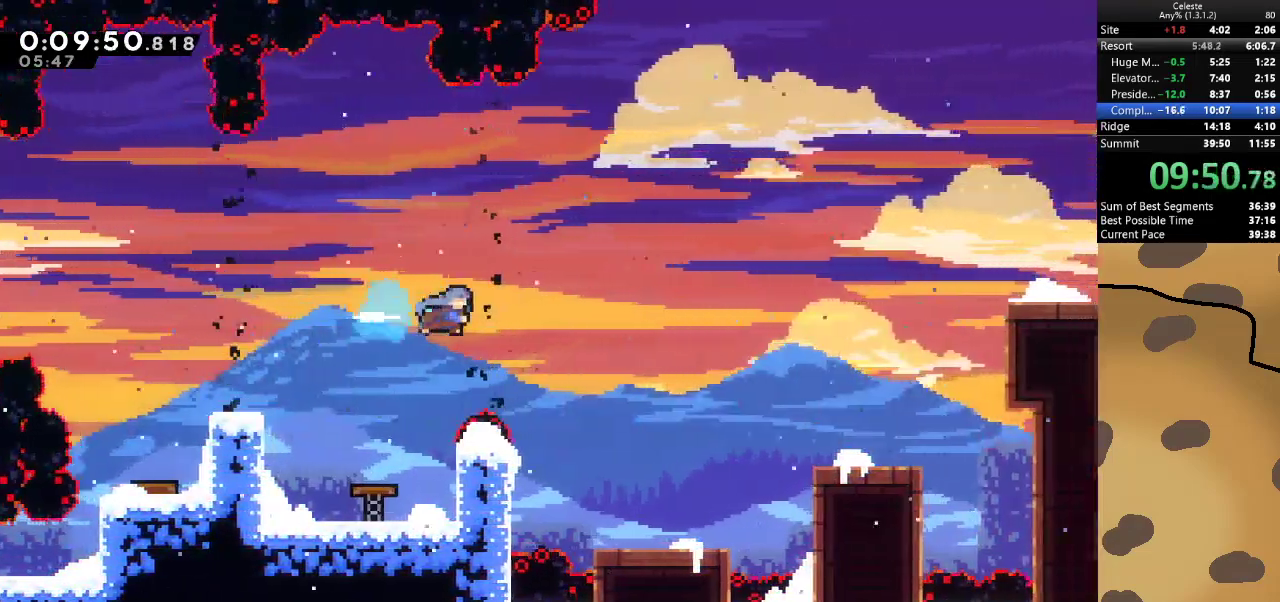
{"keys": ["d"], "events": [[367, "d", "up"], [467, "d", "down"]]}
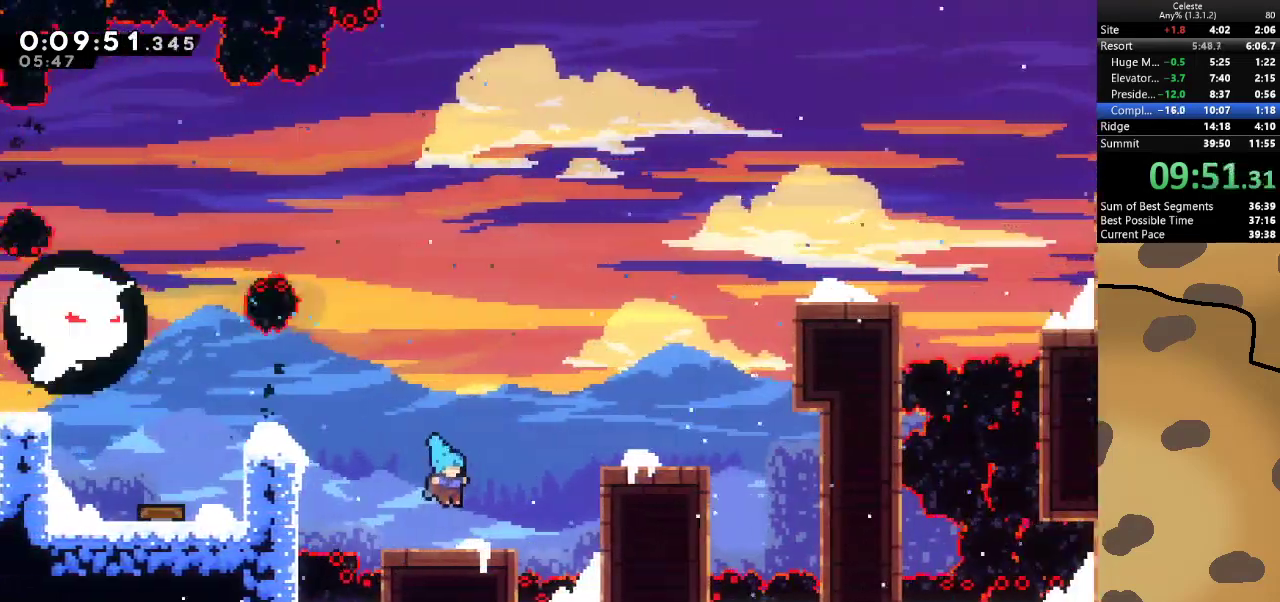
{"keys": [], "events": [[100, "jump", "down"], [267, "dash", "down"], [267, "w", "down"], [367, "jump", "up"], [400, "dash", "up"], [400, "w", "up"], [433, "d", "up"]]}
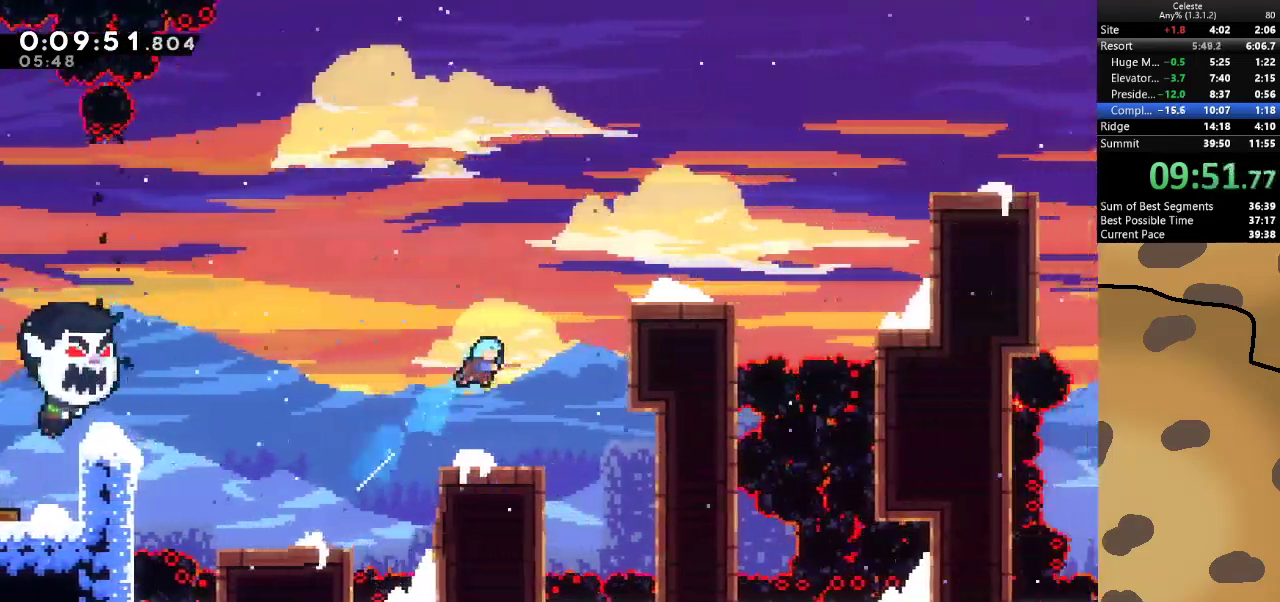
{"keys": ["d", "grab", "jump"], "events": [[400, "d", "down"], [467, "jump", "down"], [500, "grab", "down"]]}
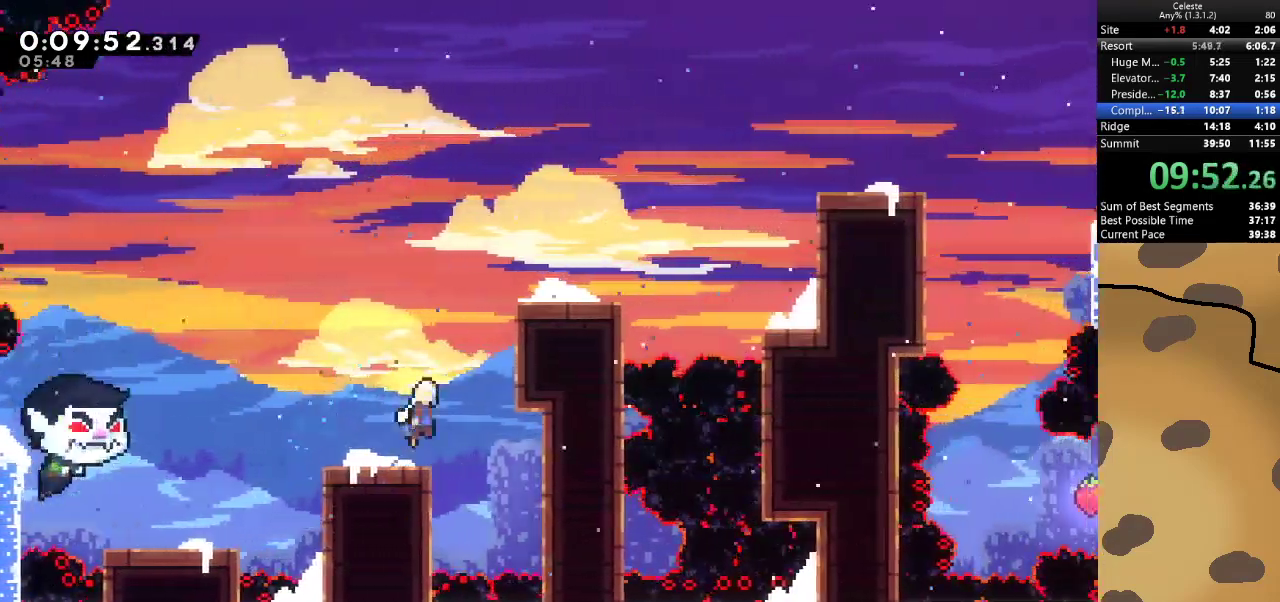
{"keys": ["d", "grab", "w"], "events": [[200, "dash", "down"], [200, "w", "down"], [300, "jump", "up"], [333, "dash", "up"]]}
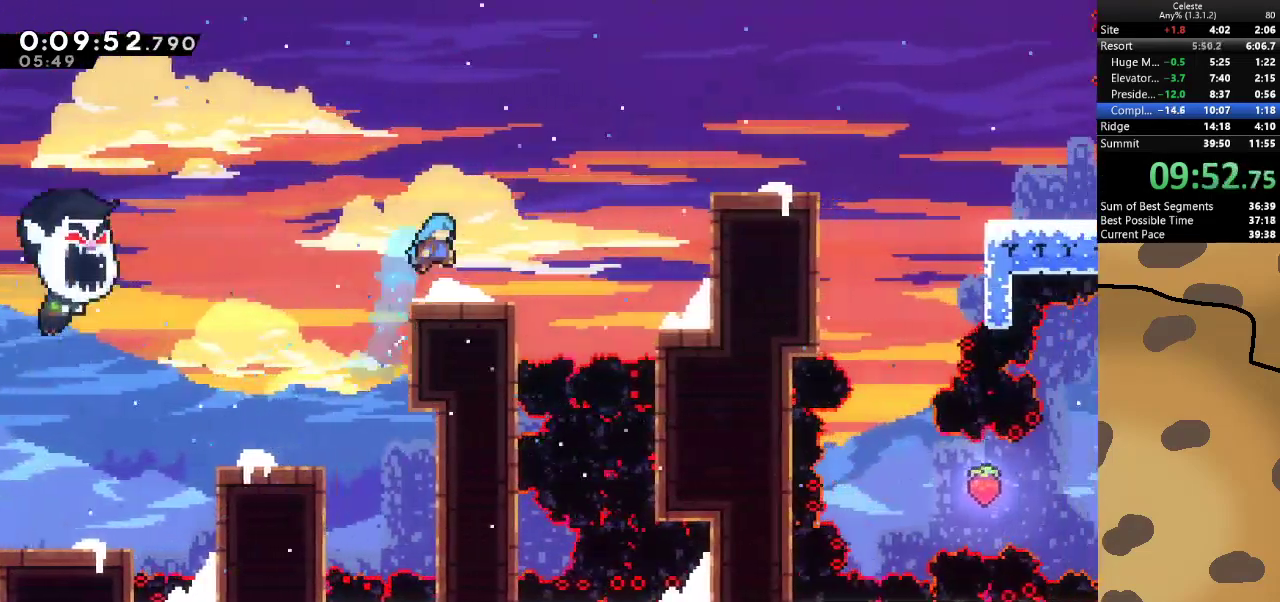
{"keys": ["d", "jump"], "events": [[100, "d", "up"], [100, "w", "up"], [167, "grab", "up"], [367, "d", "down"], [400, "jump", "down"]]}
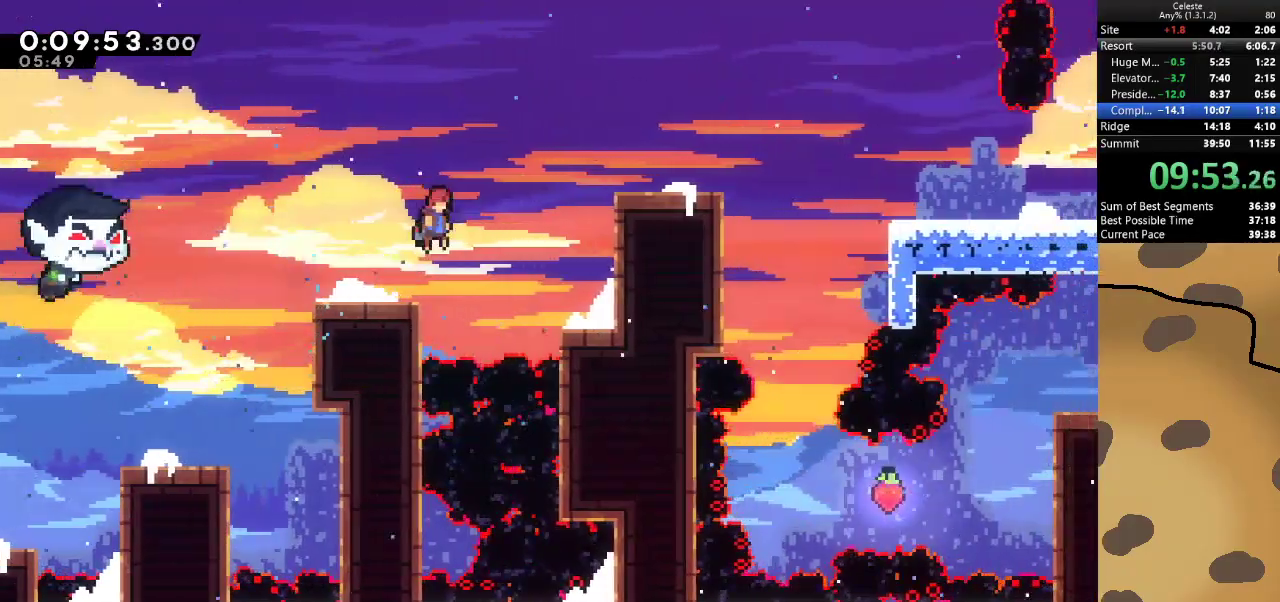
{"keys": ["d"], "events": [[167, "dash", "down"], [167, "w", "down"], [267, "jump", "up"], [333, "dash", "up"], [333, "w", "up"]]}
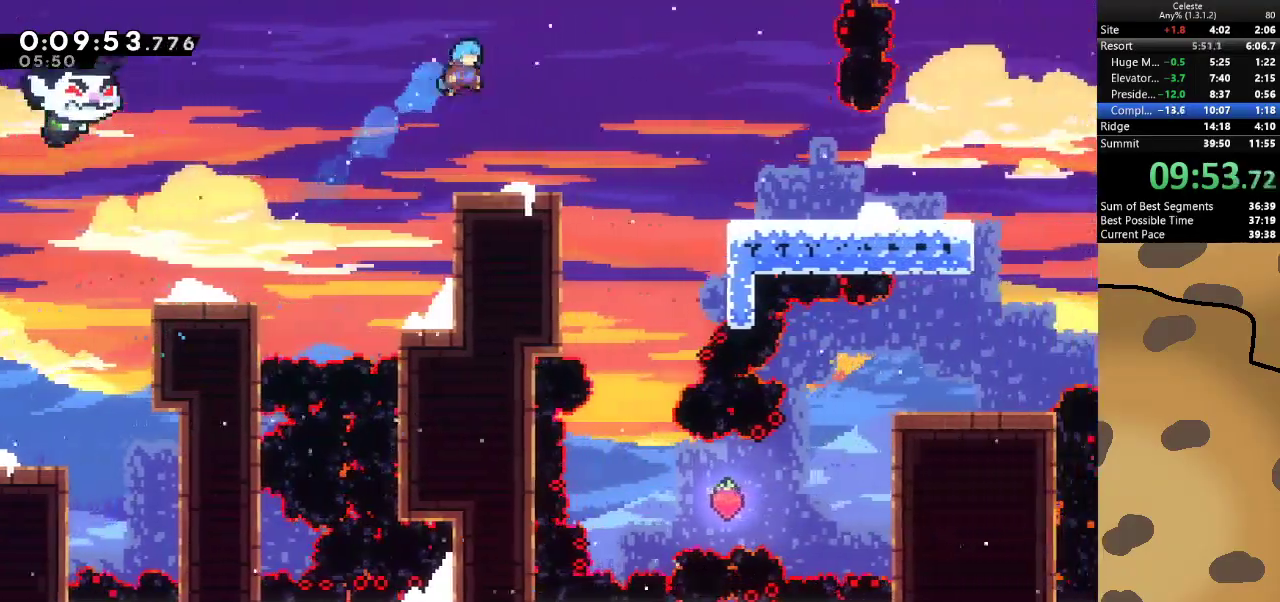
{"keys": ["jump"], "events": [[100, "d", "up"], [367, "jump", "down"]]}
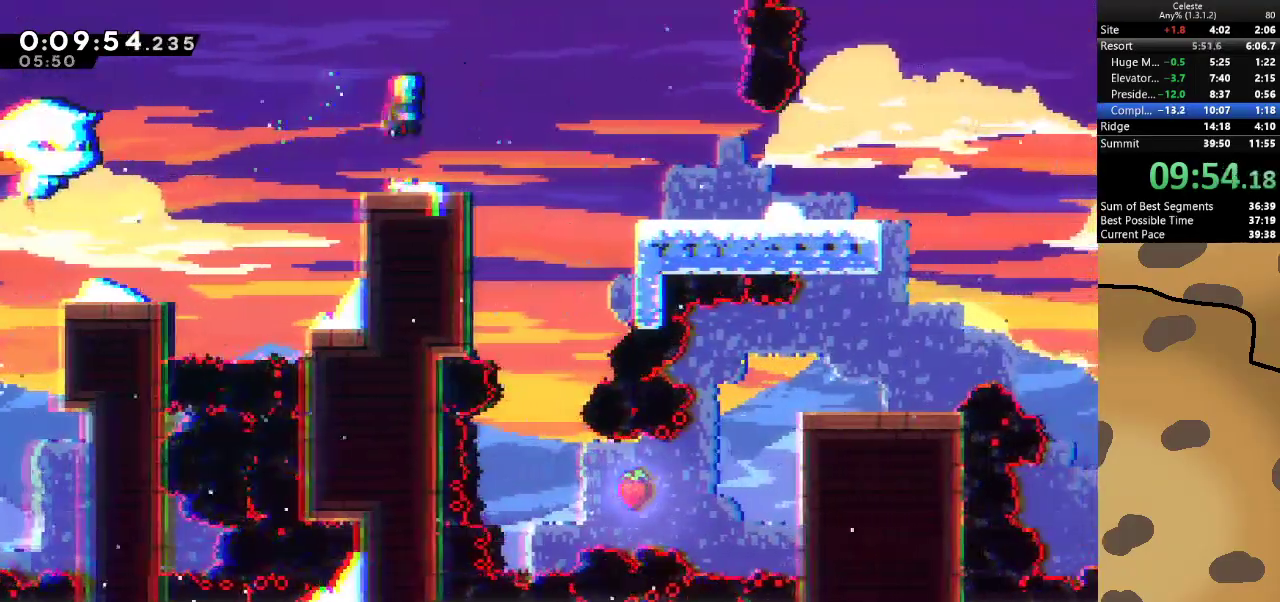
{"keys": [], "events": [[67, "dash", "down"], [67, "w", "down"], [133, "jump", "up"], [200, "dash", "up"], [267, "w", "up"]]}
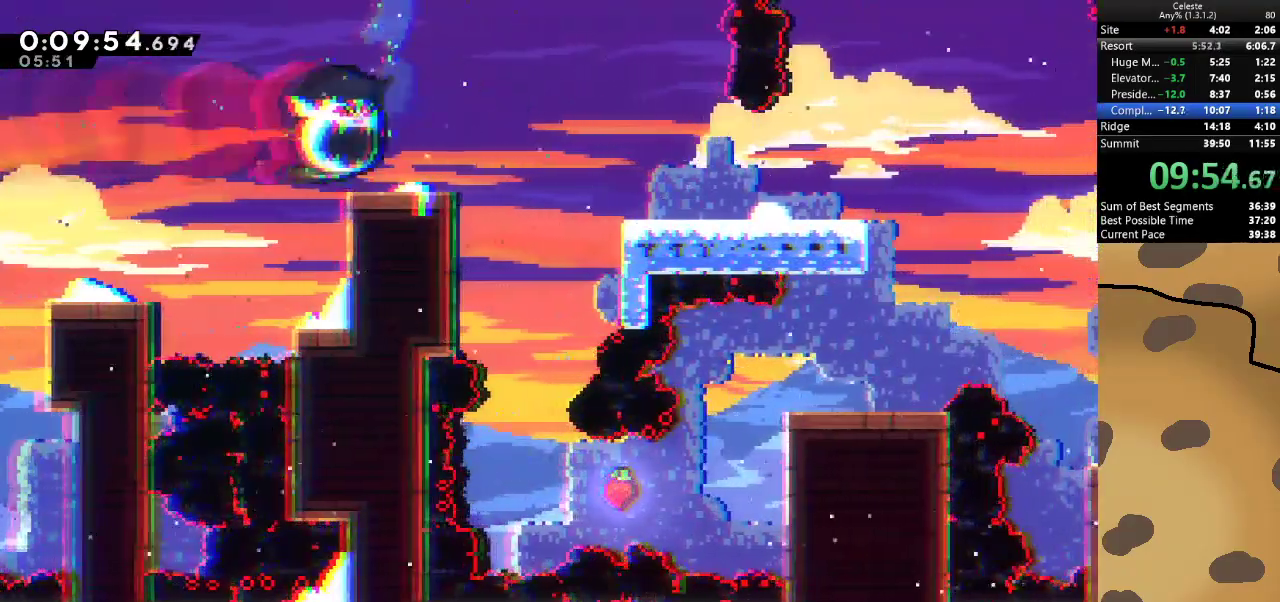
{"keys": ["d", "dash", "s"], "events": [[500, "d", "down"], [500, "dash", "down"], [500, "s", "down"]]}
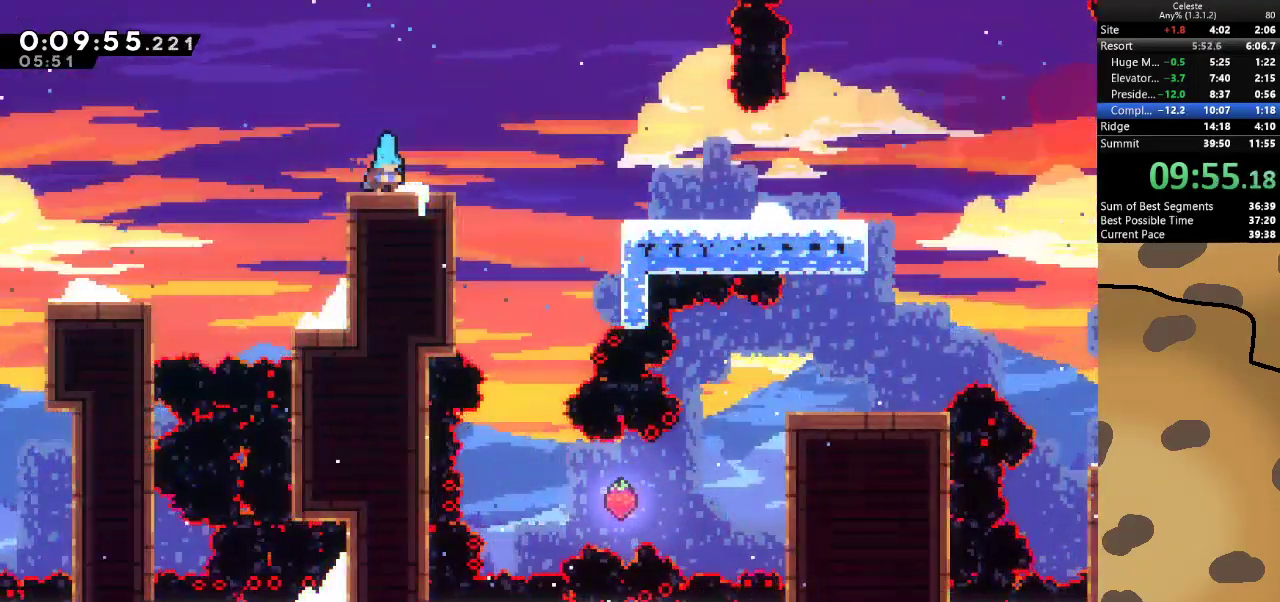
{"keys": ["d", "jump"], "events": [[100, "jump", "down"], [133, "dash", "up"], [200, "s", "up"], [233, "jump", "up"], [467, "jump", "down"]]}
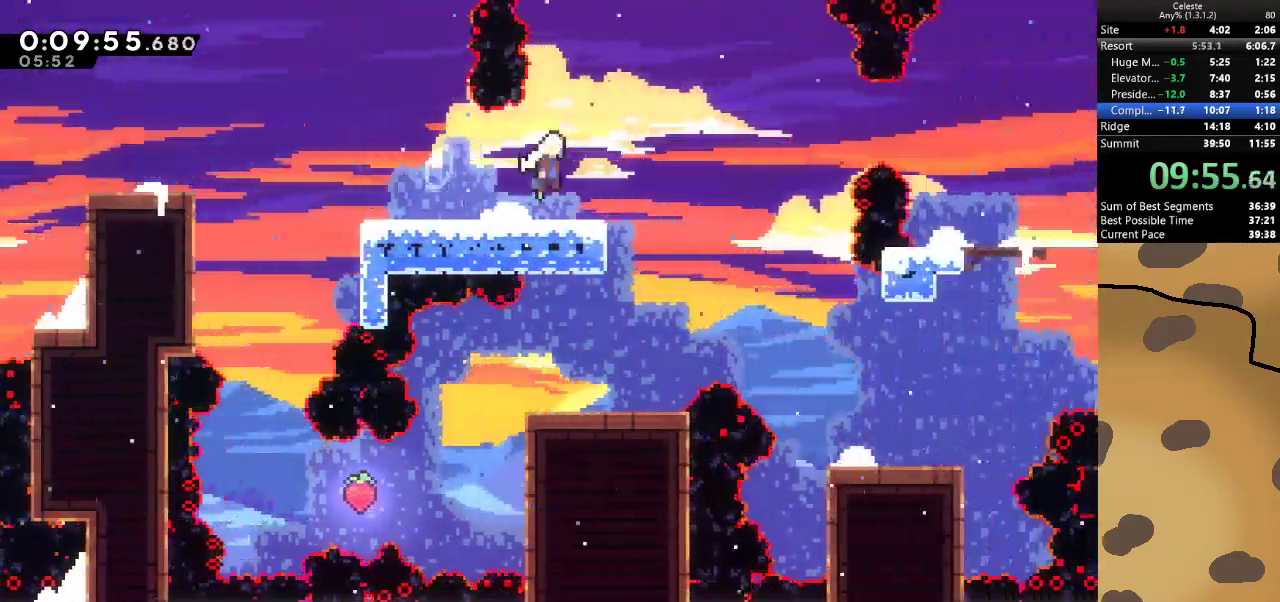
{"keys": ["d"], "events": [[267, "dash", "down"], [367, "jump", "up"], [400, "dash", "up"]]}
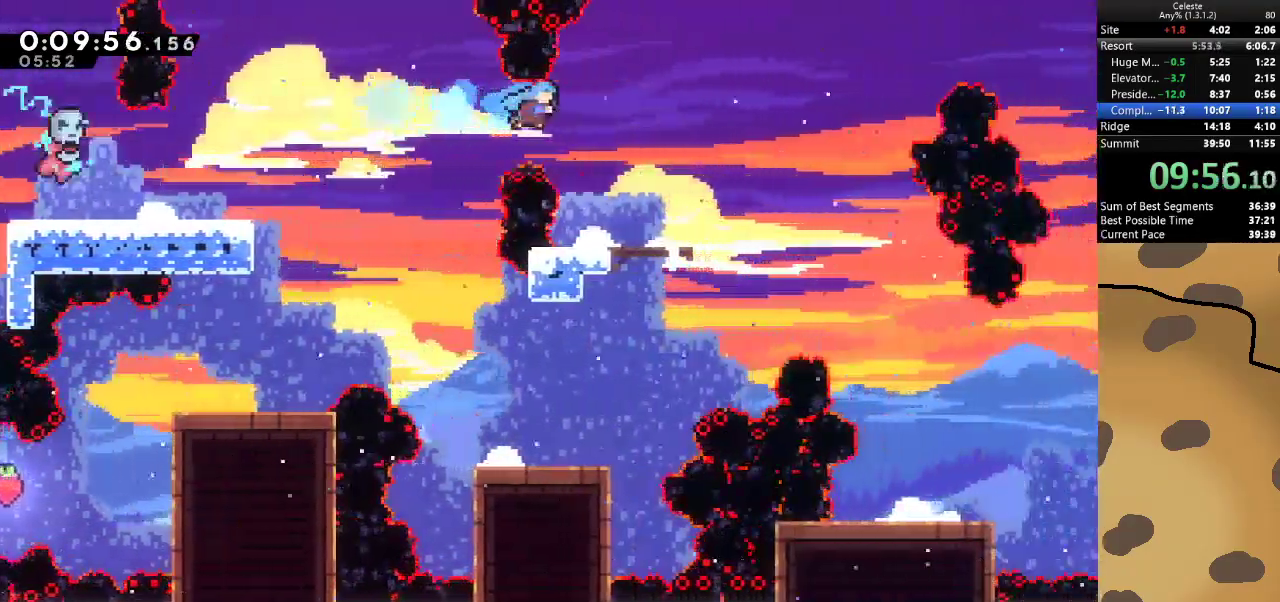
{"keys": ["d", "dash", "s"], "events": [[233, "d", "up"], [267, "d", "down"], [333, "jump", "down"], [467, "dash", "down"], [467, "jump", "up"], [467, "s", "down"]]}
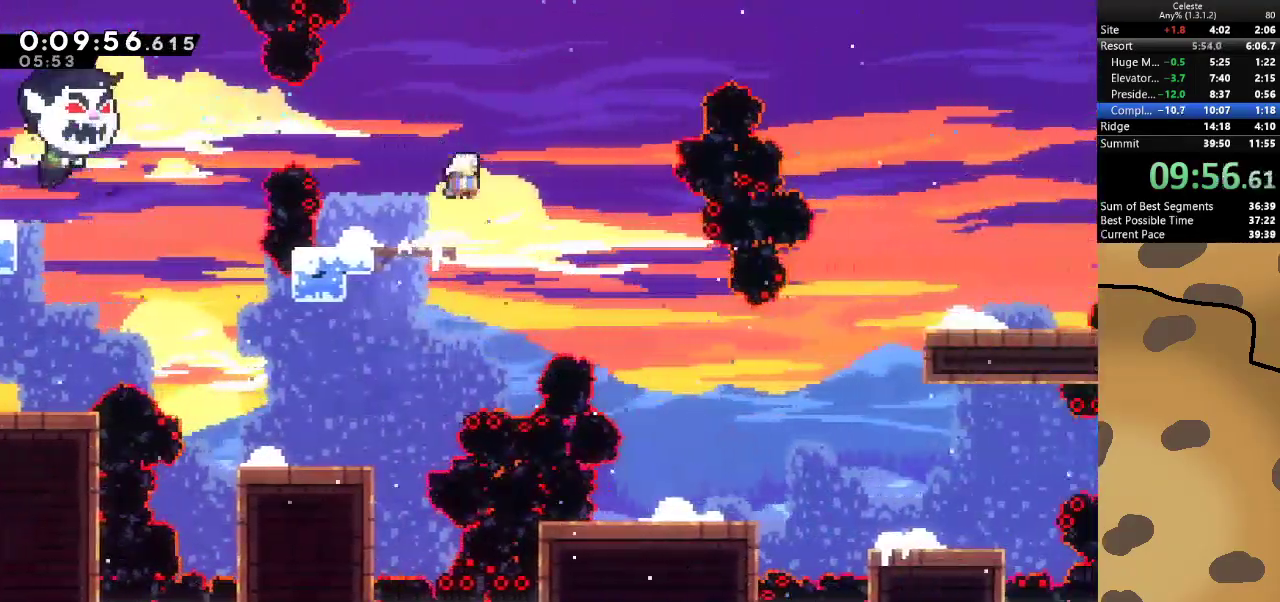
{"keys": [], "events": [[100, "dash", "up"], [133, "s", "up"], [333, "d", "up"]]}
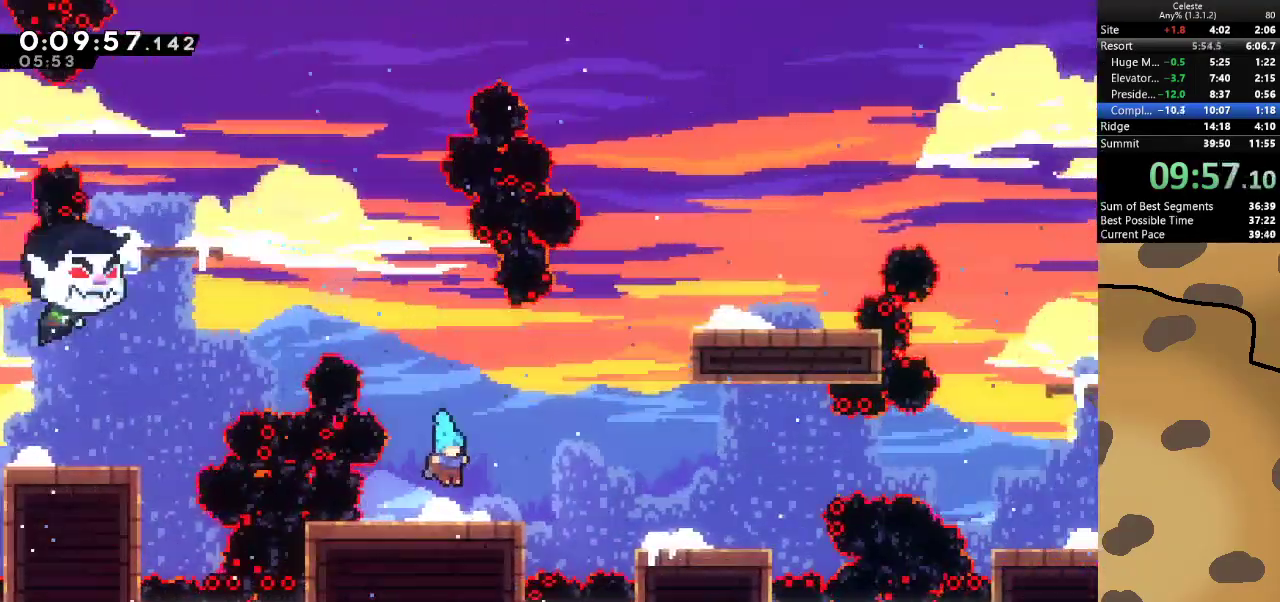
{"keys": ["d", "dash", "grab", "jump", "w"], "events": [[67, "d", "down"], [100, "jump", "down"], [300, "grab", "down"], [333, "w", "down"], [400, "dash", "down"]]}
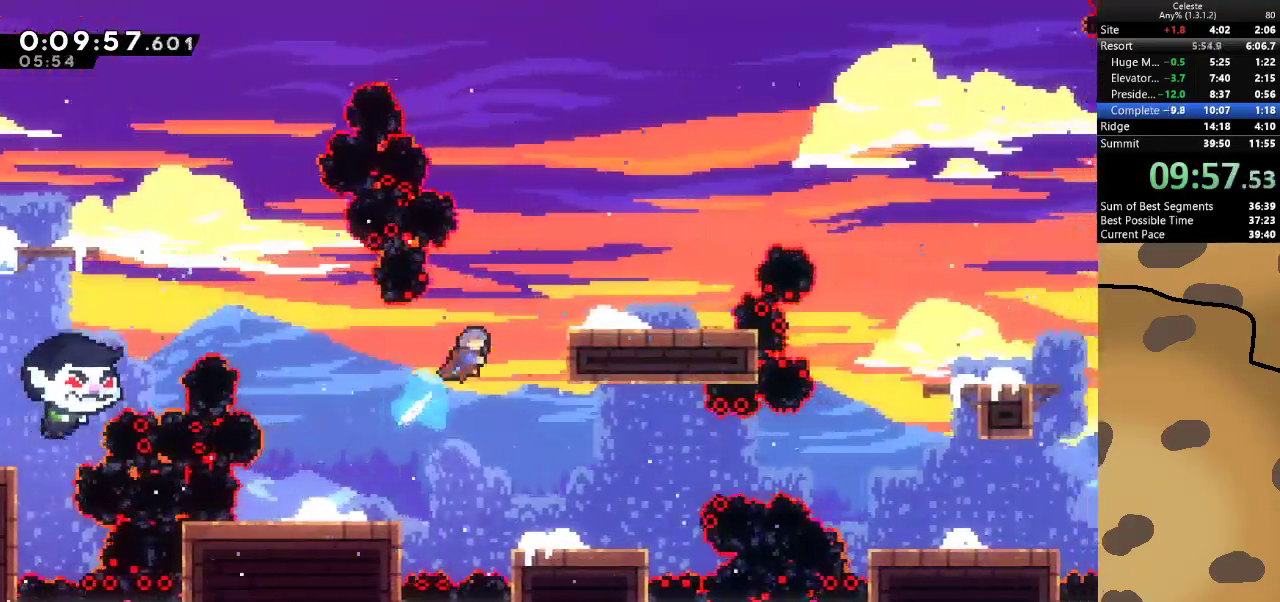
{"keys": ["d"], "events": [[100, "dash", "up"], [233, "jump", "up"], [233, "w", "up"], [333, "d", "up"], [367, "grab", "up"], [400, "d", "down"]]}
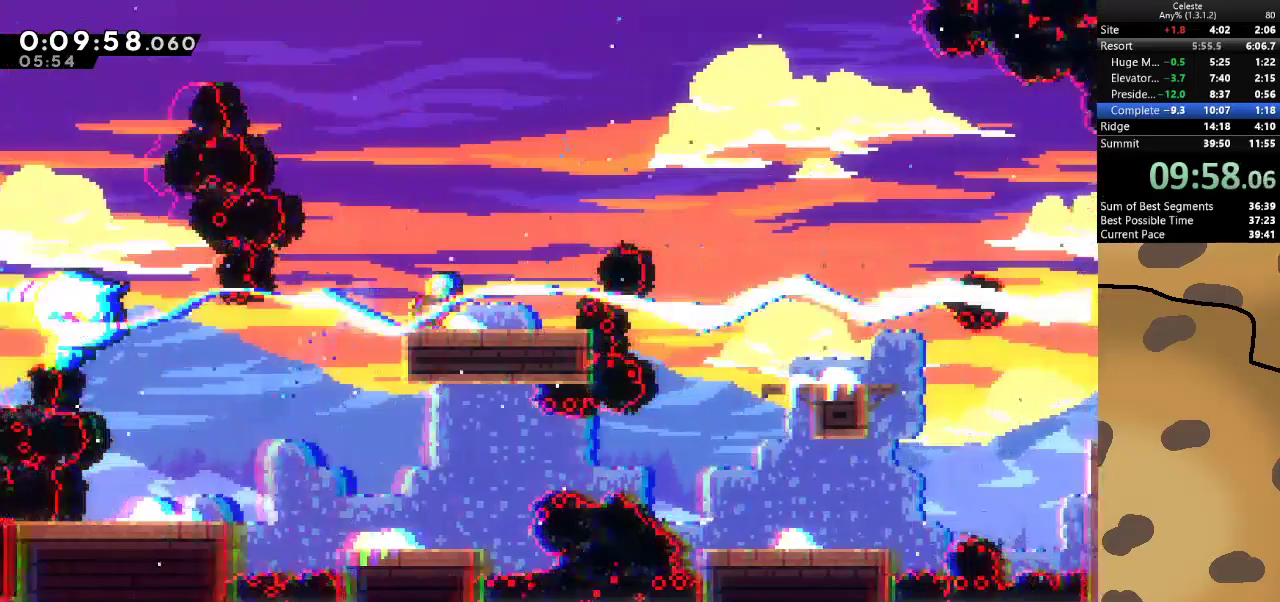
{"keys": ["d", "dash", "jump", "w"], "events": [[33, "jump", "down"], [333, "w", "down"], [367, "dash", "down"]]}
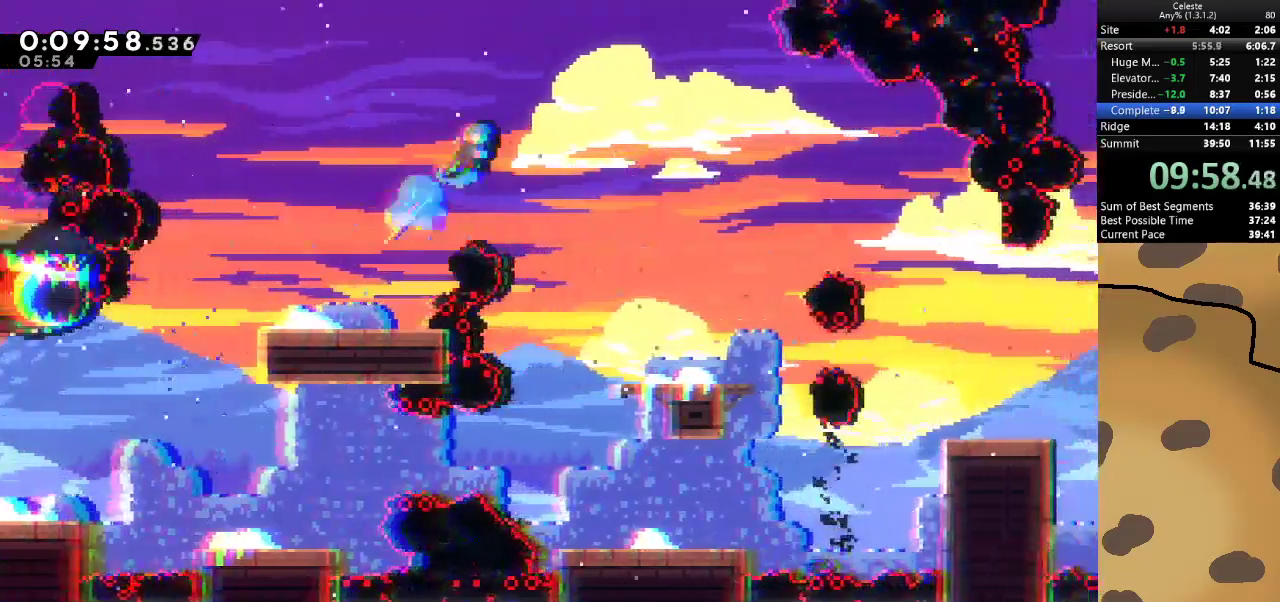
{"keys": [], "events": [[33, "dash", "up"], [33, "jump", "up"], [67, "w", "up"], [433, "d", "up"]]}
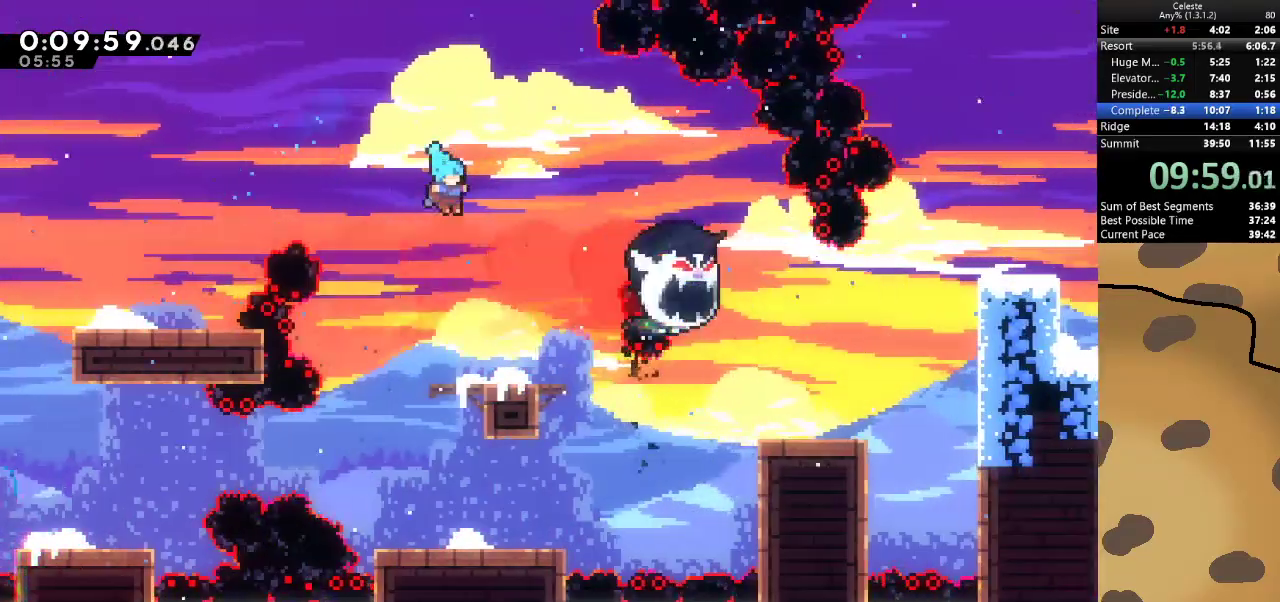
{"keys": ["d", "dash", "jump", "w"], "events": [[267, "d", "down"], [333, "jump", "down"], [500, "dash", "down"], [500, "w", "down"]]}
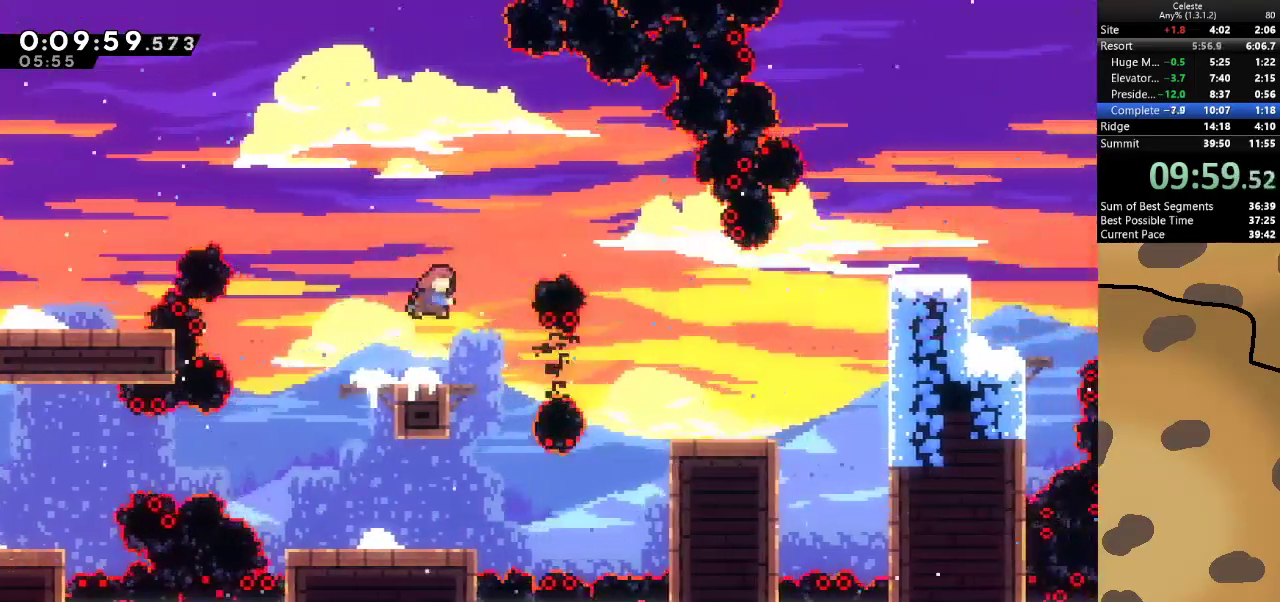
{"keys": ["d"], "events": [[100, "jump", "up"], [133, "dash", "up"], [200, "w", "up"], [367, "d", "up"], [433, "d", "down"]]}
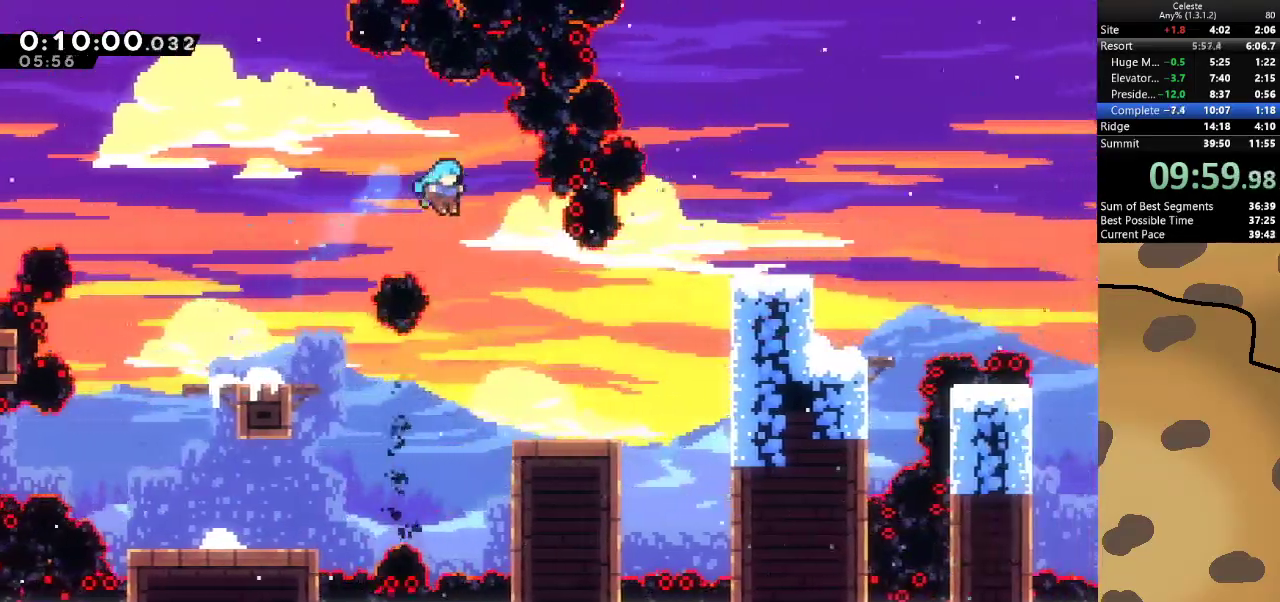
{"keys": ["d", "grab", "jump"], "events": [[67, "d", "up"], [100, "d", "down"], [400, "grab", "down"], [433, "jump", "down"]]}
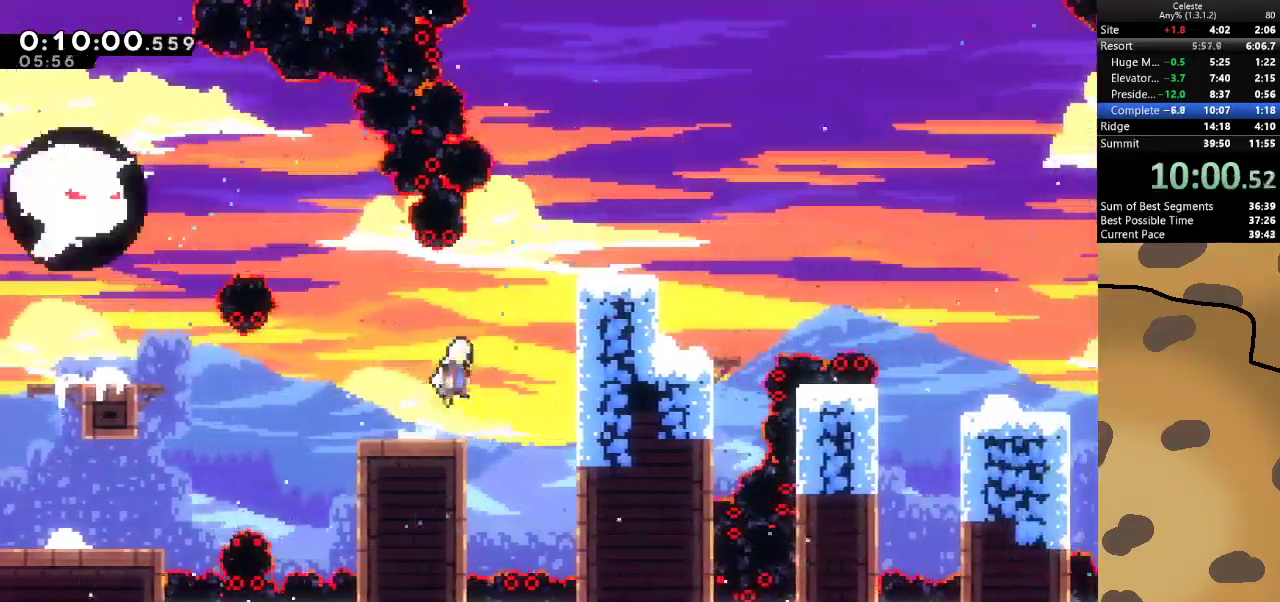
{"keys": ["d", "grab", "jump", "w"], "events": [[167, "jump", "up"], [167, "w", "down"], [267, "jump", "down"], [400, "jump", "up"], [467, "jump", "down"]]}
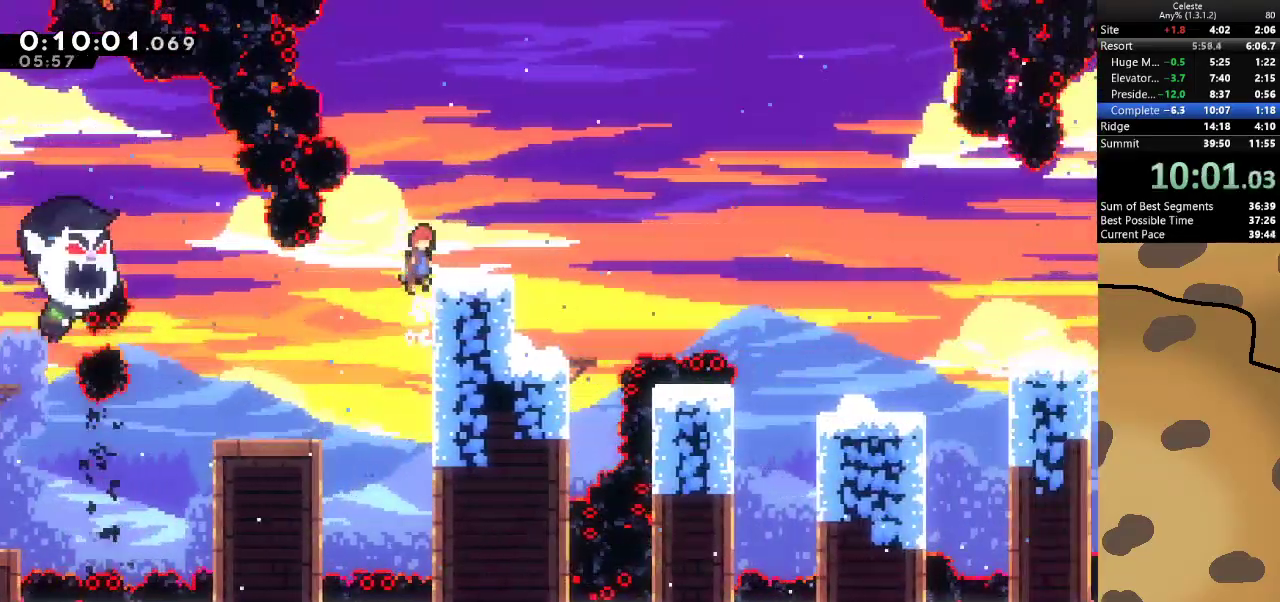
{"keys": ["d", "jump"], "events": [[100, "jump", "up"], [133, "grab", "up"], [133, "w", "up"], [200, "d", "up"], [300, "d", "down"], [300, "dash", "down"], [300, "s", "down"], [433, "jump", "down"], [467, "dash", "up"], [467, "s", "up"]]}
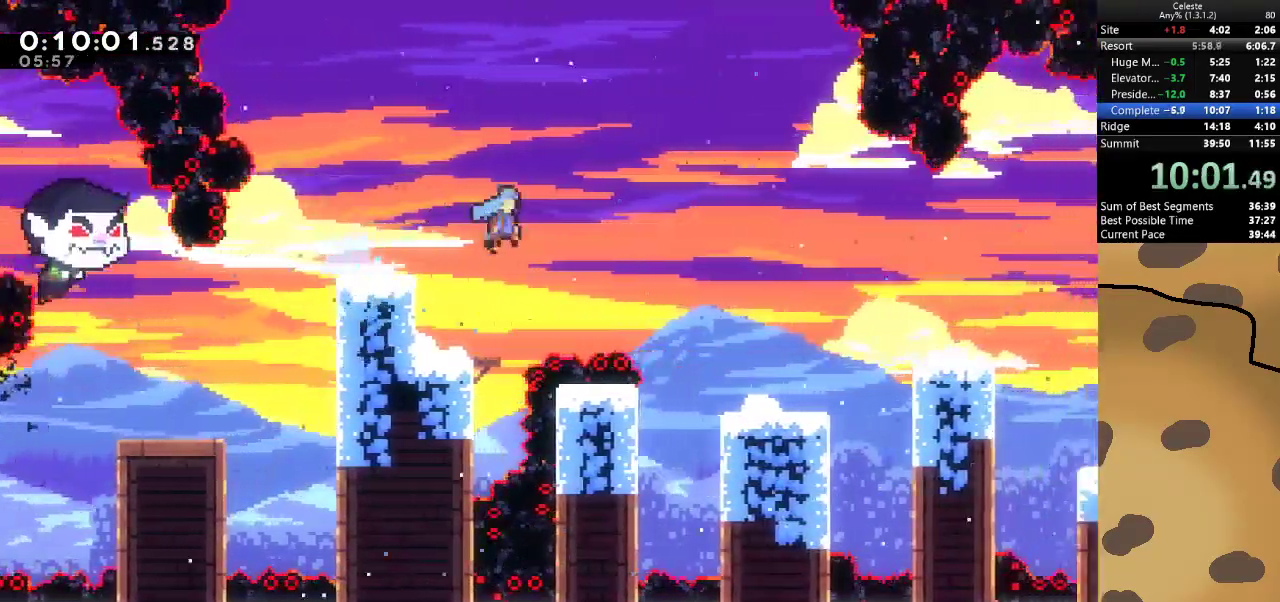
{"keys": ["d"], "events": [[500, "jump", "up"]]}
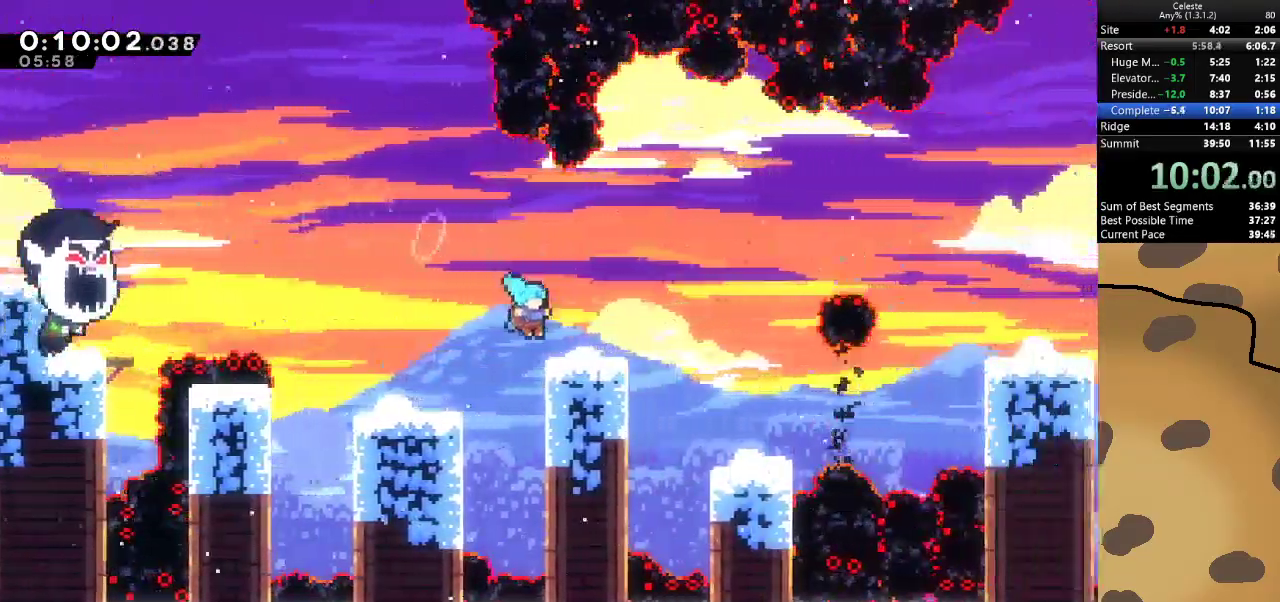
{"keys": ["d"], "events": [[33, "d", "up"], [167, "d", "down"], [167, "dash", "down"], [167, "s", "down"], [333, "dash", "up"], [333, "jump", "down"], [367, "s", "up"], [500, "jump", "up"]]}
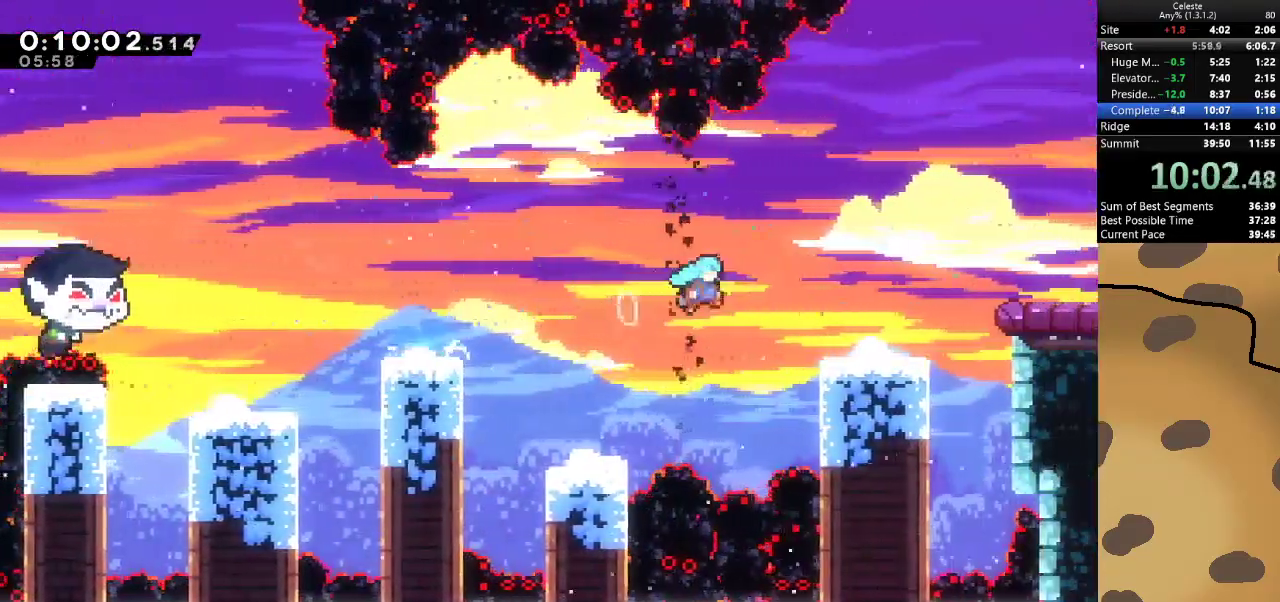
{"keys": ["d", "dash", "s"], "events": [[200, "jump", "down"], [433, "dash", "down"], [433, "jump", "up"], [433, "s", "down"]]}
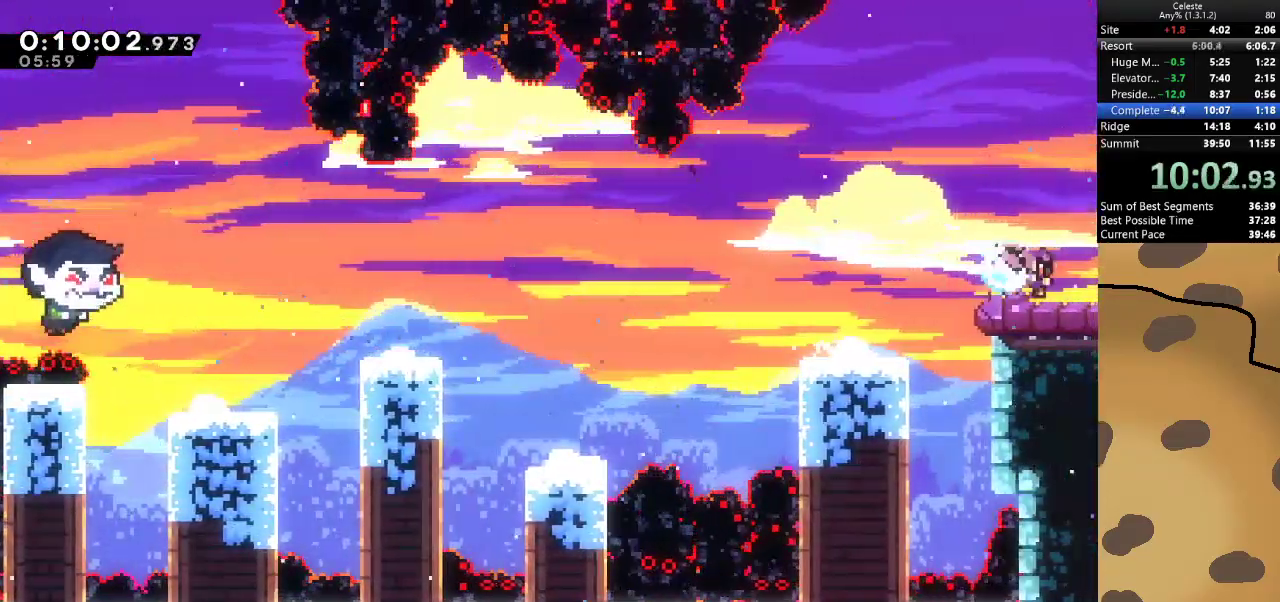
{"keys": [], "events": [[33, "jump", "down"], [67, "dash", "up"], [167, "jump", "up"], [200, "s", "up"], [300, "d", "up"]]}
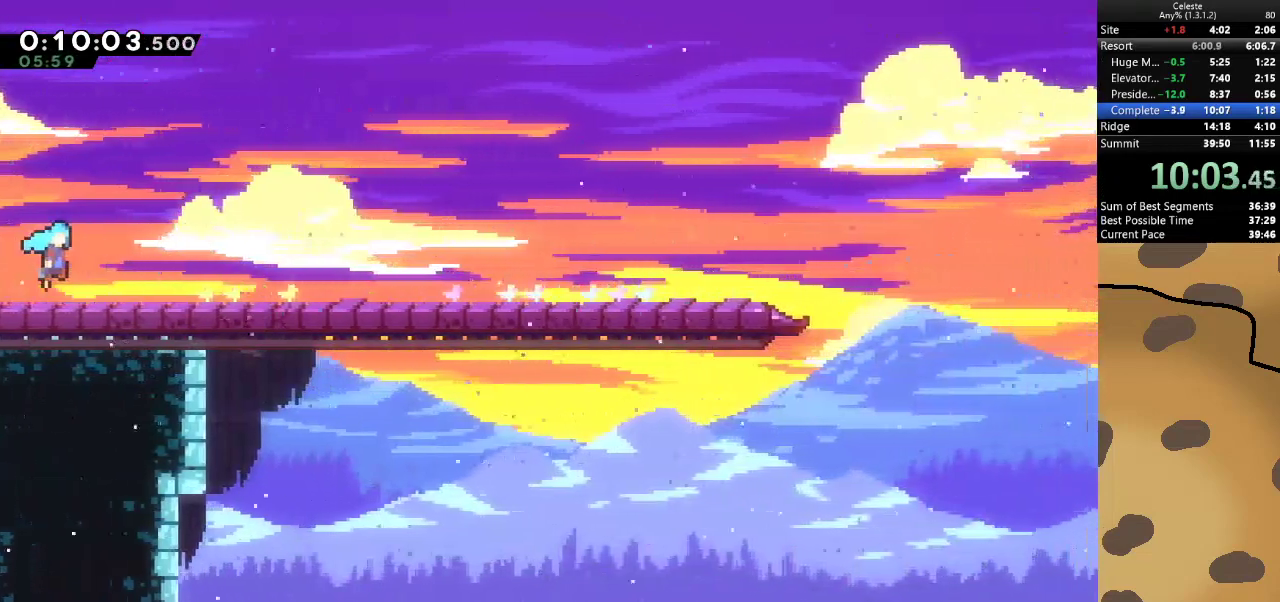
{"keys": [], "events": [[467, "demo", "down"], [500, "demo", "up"]]}